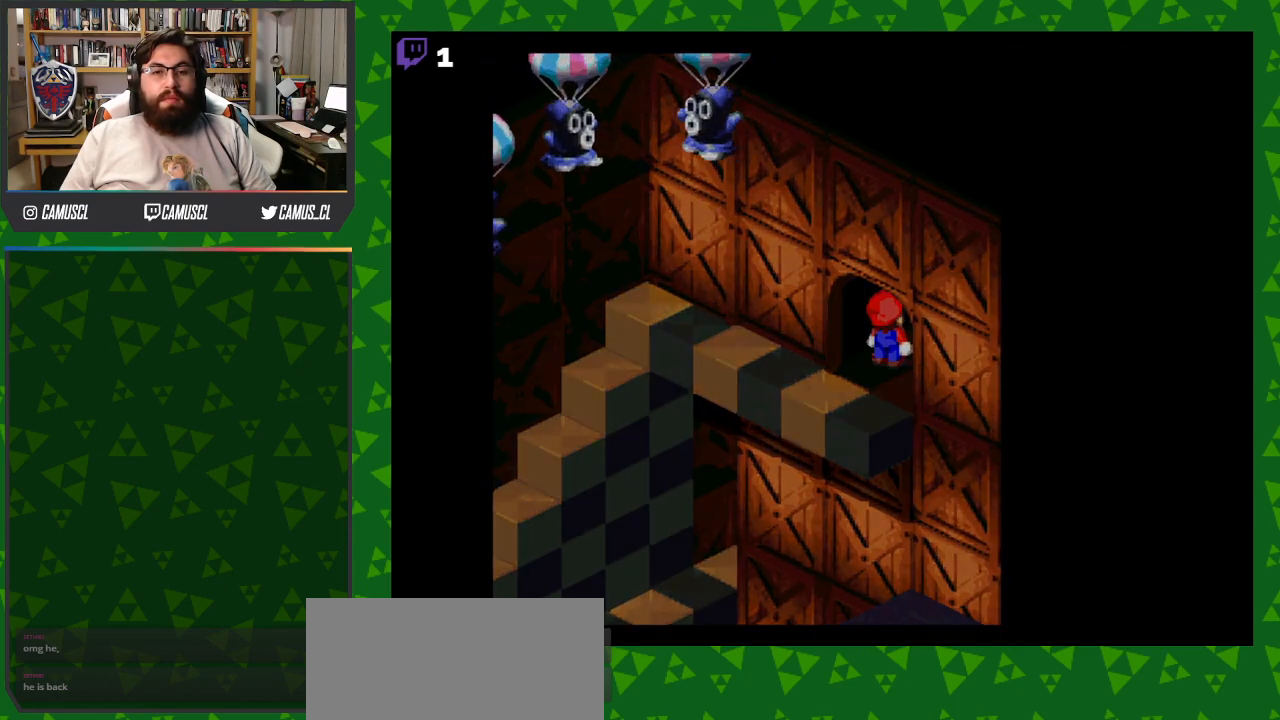
Gameplay with a controller (Nintendo layout); each line is a JSON object with the inputs held at the frame after it. "events" lists button and stick changes between this image and that frame as [ms after this image, input, new state], when the widget could be followed in between. Not read: L3 R1 R3.
{"buttons": [], "events": [[50, "DPAD_UP", "up"], [67, "DPAD_RIGHT", "up"], [117, "Y", "up"]]}
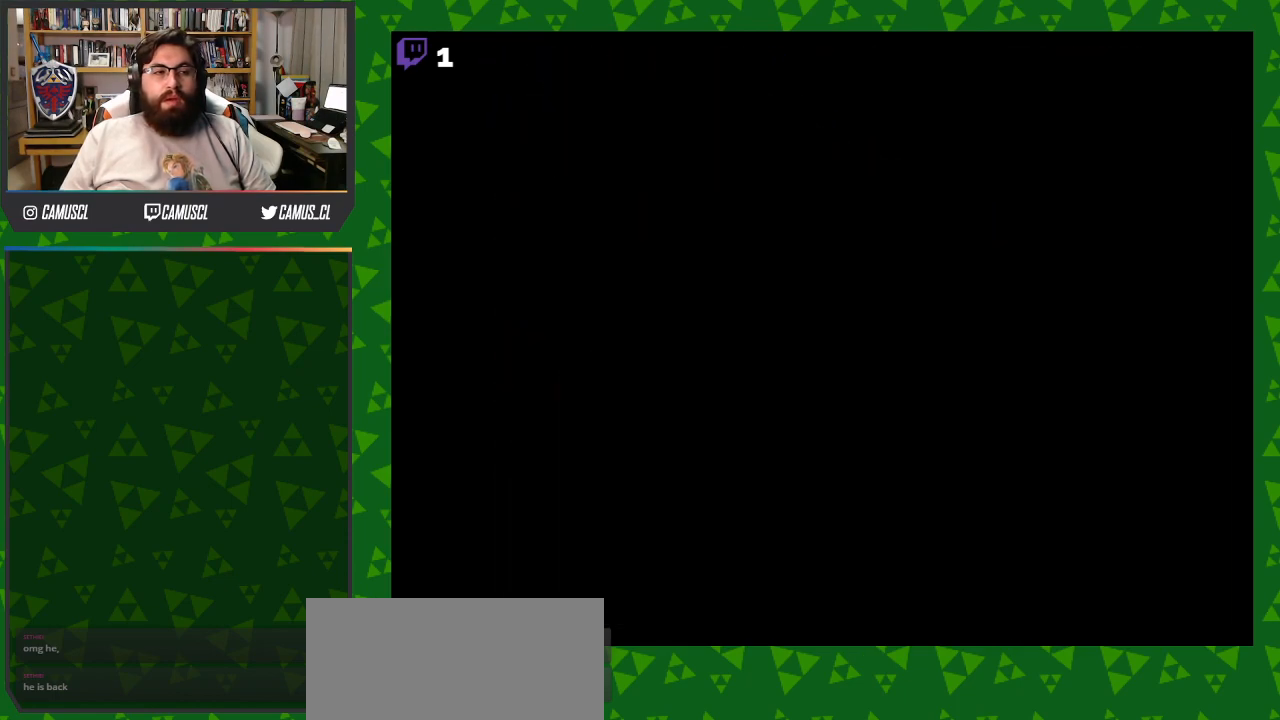
{"buttons": [], "events": []}
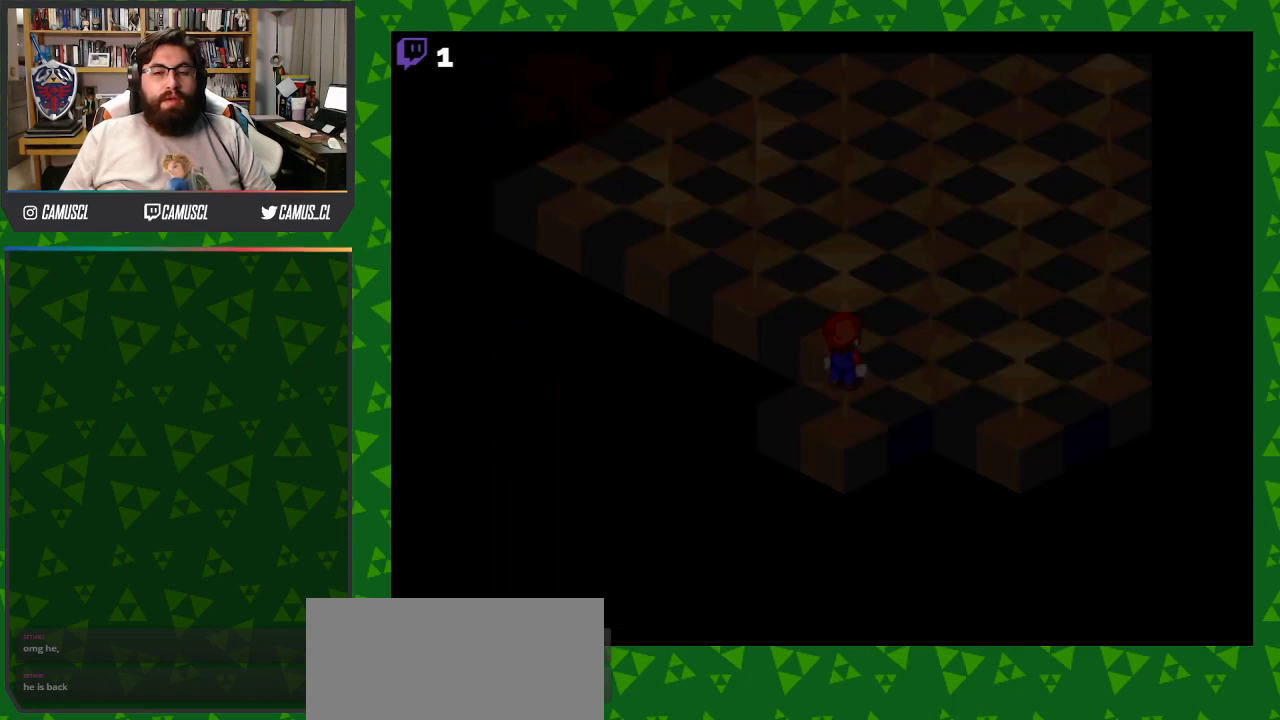
{"buttons": ["B", "Y", "DPAD_UP", "DPAD_LEFT"], "events": [[283, "DPAD_UP", "down"], [317, "Y", "down"], [333, "DPAD_LEFT", "down"], [350, "B", "down"]]}
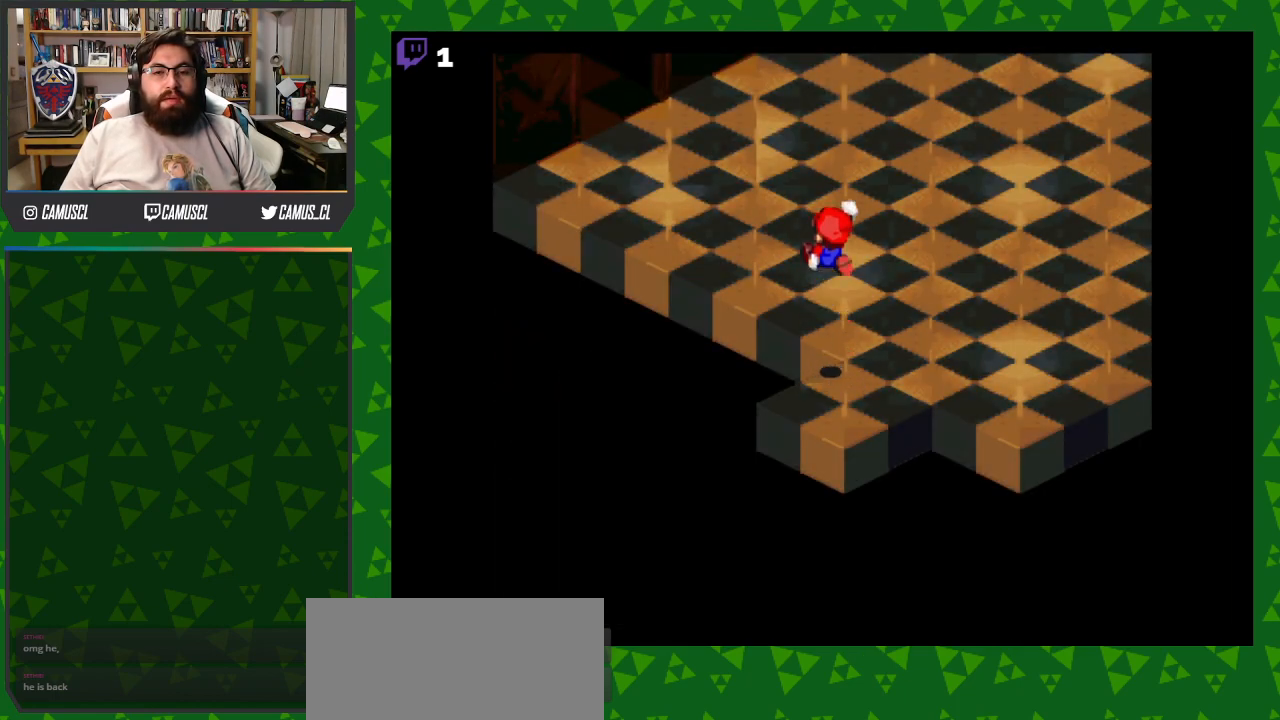
{"buttons": ["Y", "DPAD_UP", "DPAD_LEFT"], "events": [[167, "B", "up"]]}
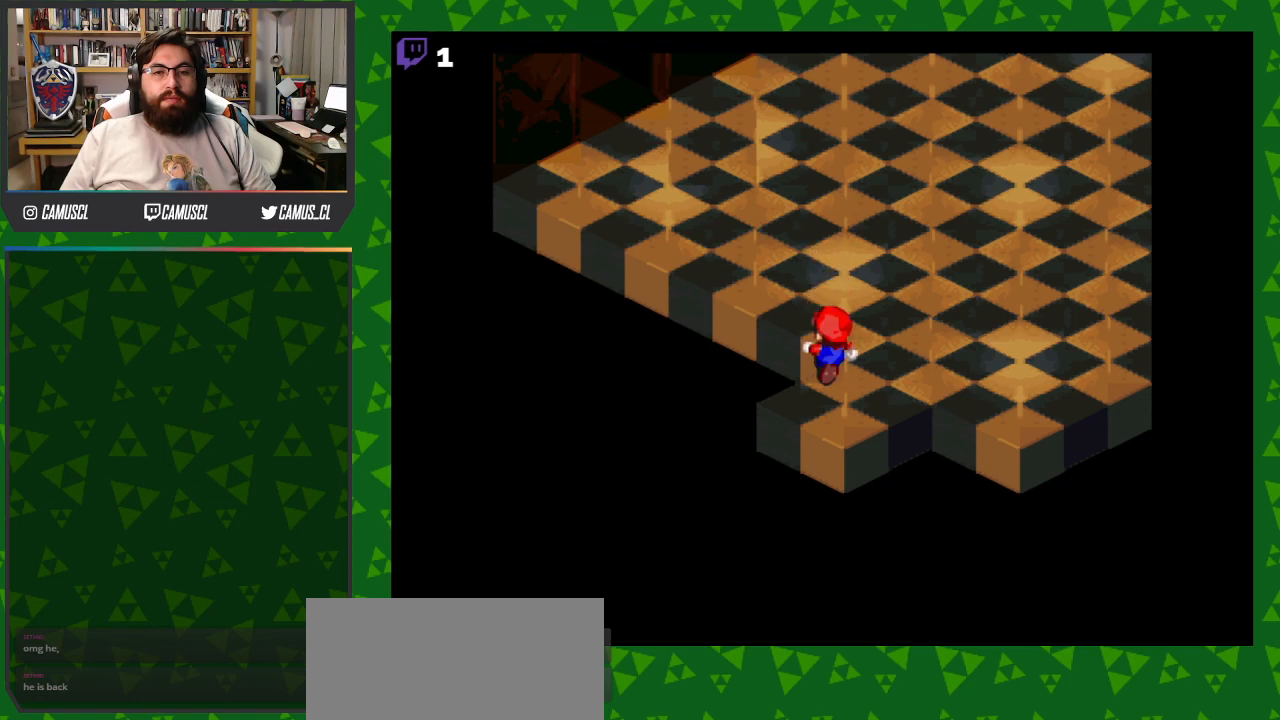
{"buttons": ["Y", "DPAD_UP", "DPAD_LEFT"], "events": [[17, "DPAD_LEFT", "up"], [83, "B", "down"], [167, "DPAD_LEFT", "down"], [383, "B", "up"]]}
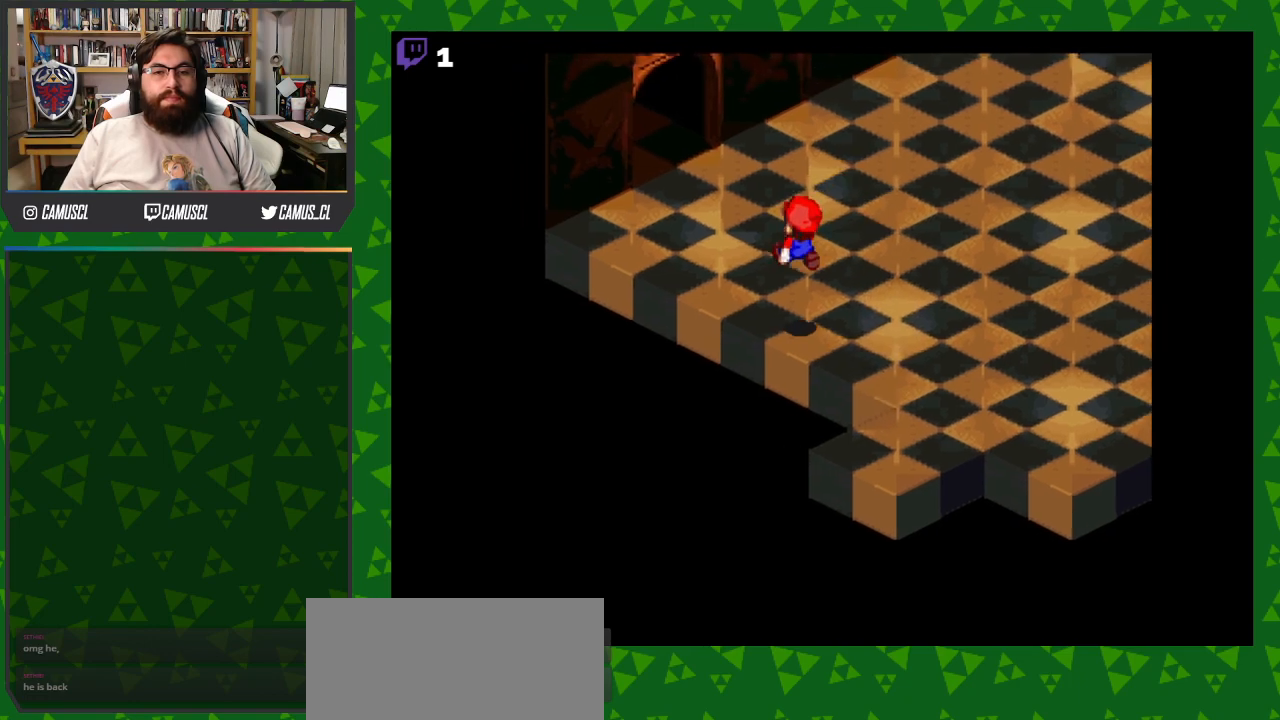
{"buttons": ["B", "Y", "DPAD_UP", "DPAD_LEFT"], "events": [[17, "DPAD_LEFT", "up"], [117, "B", "down"], [250, "DPAD_LEFT", "down"]]}
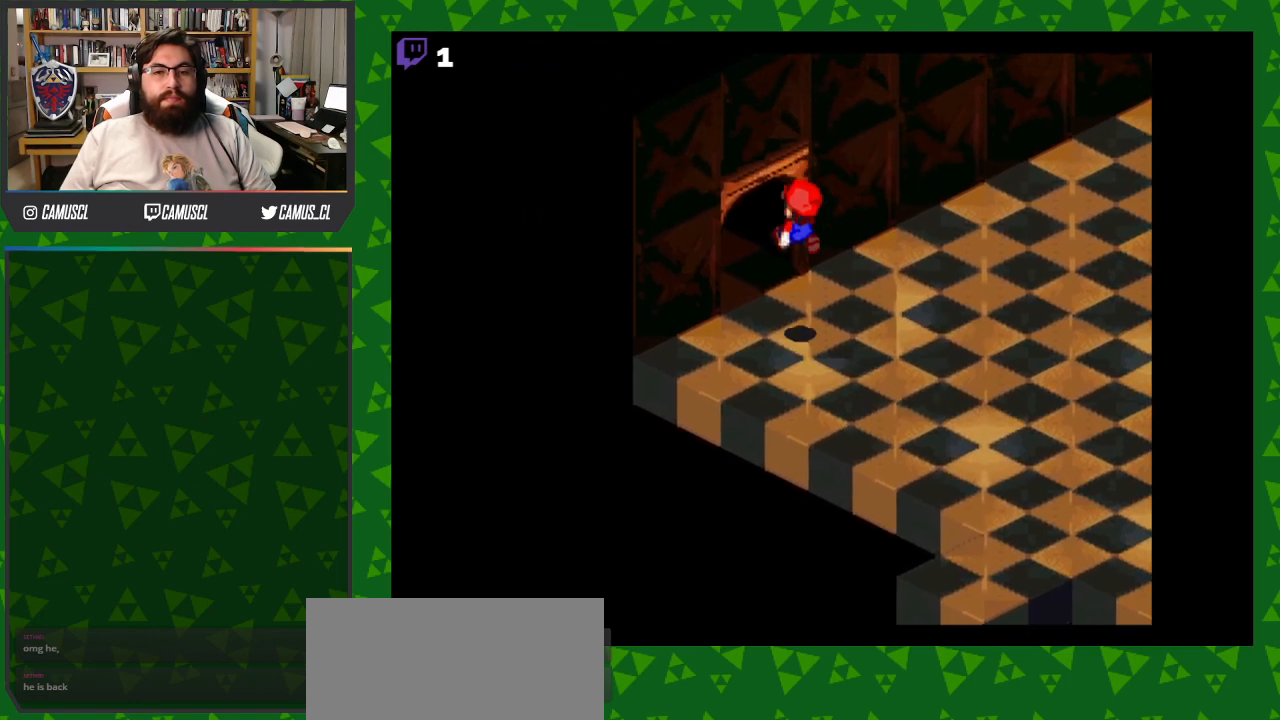
{"buttons": ["Y", "DPAD_UP"], "events": [[100, "B", "up"], [250, "DPAD_LEFT", "up"]]}
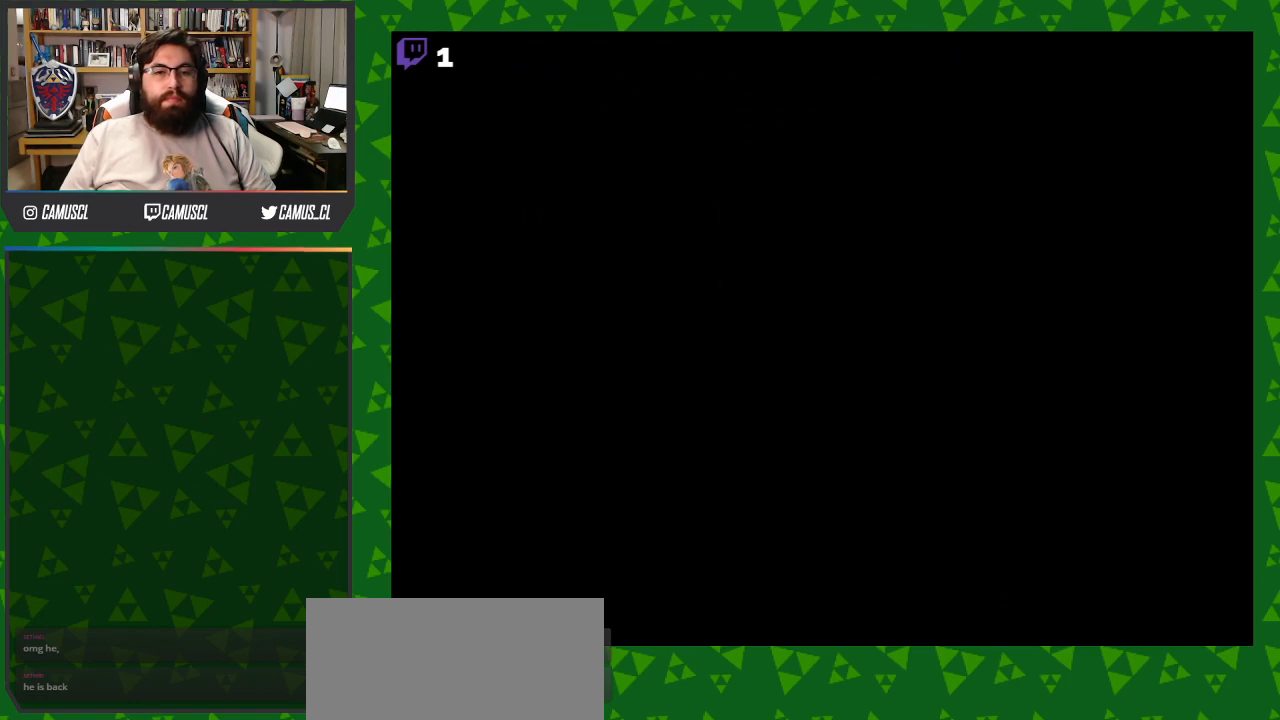
{"buttons": [], "events": [[83, "DPAD_UP", "up"], [233, "Y", "up"]]}
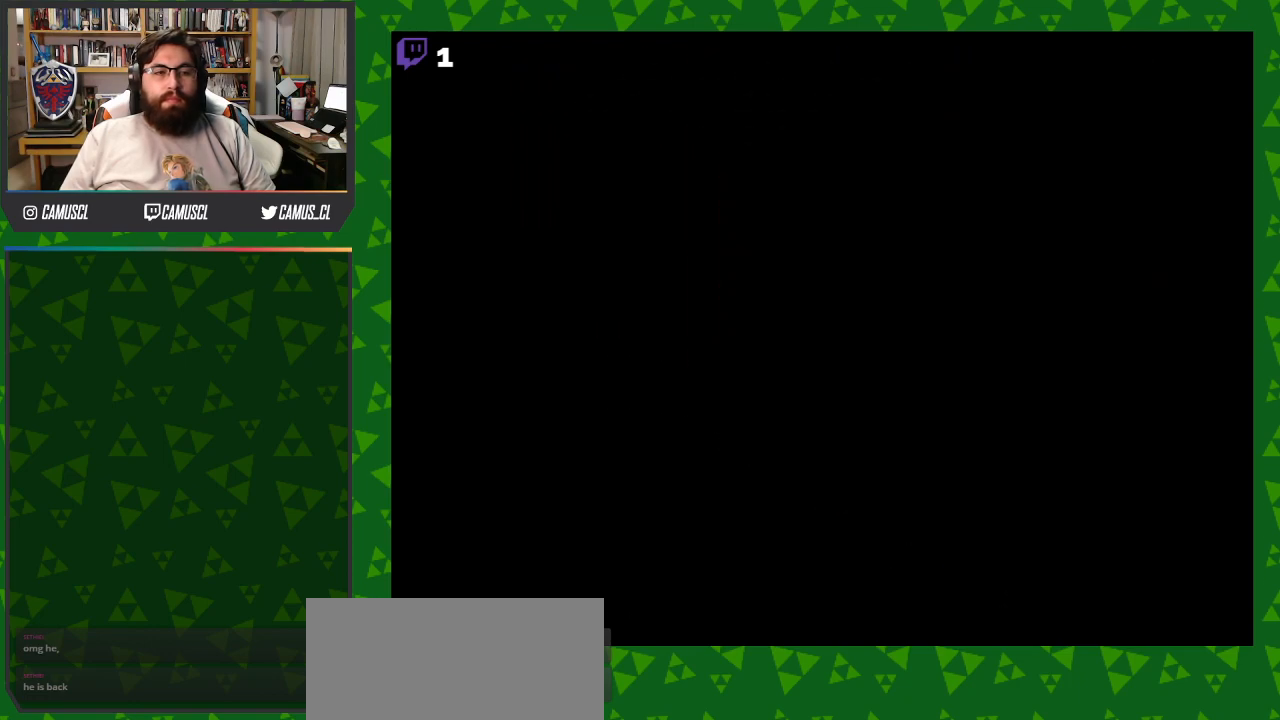
{"buttons": ["Y", "DPAD_UP"], "events": [[417, "DPAD_UP", "down"], [417, "Y", "down"]]}
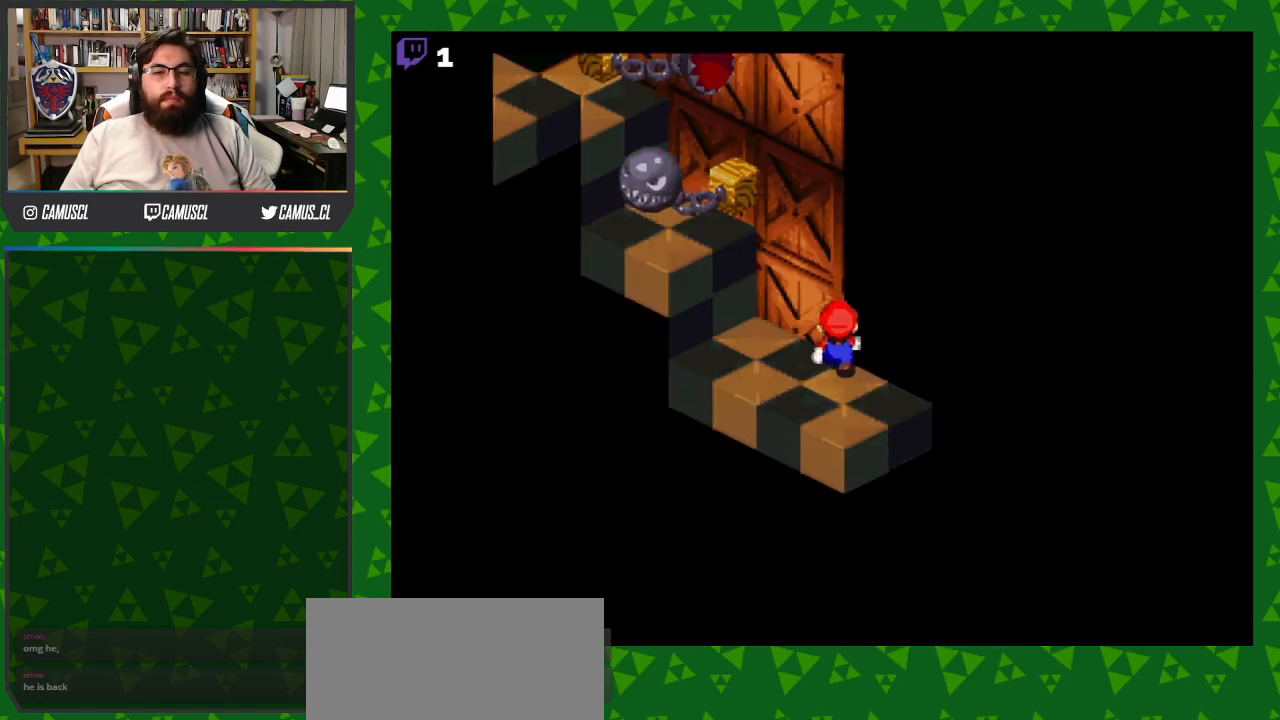
{"buttons": ["Y"], "events": [[67, "B", "down"], [83, "DPAD_LEFT", "down"], [267, "B", "up"], [300, "DPAD_LEFT", "up"], [300, "DPAD_UP", "up"]]}
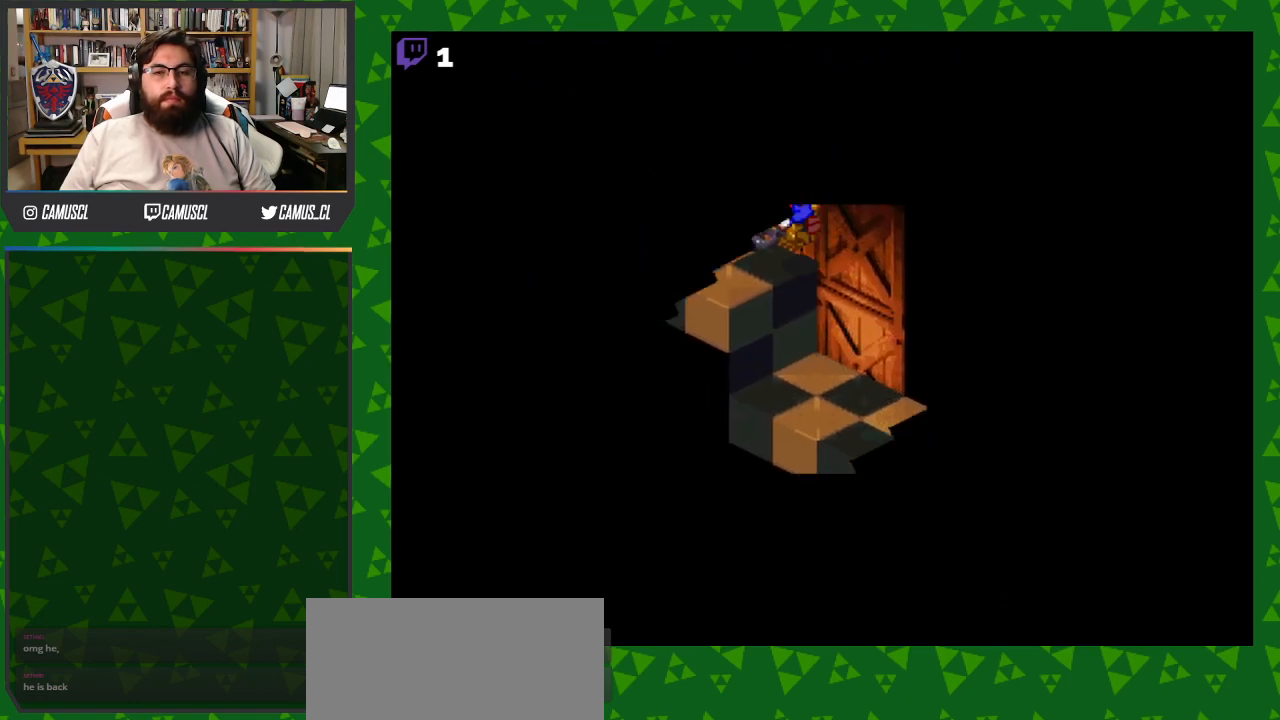
{"buttons": [], "events": [[217, "Y", "up"]]}
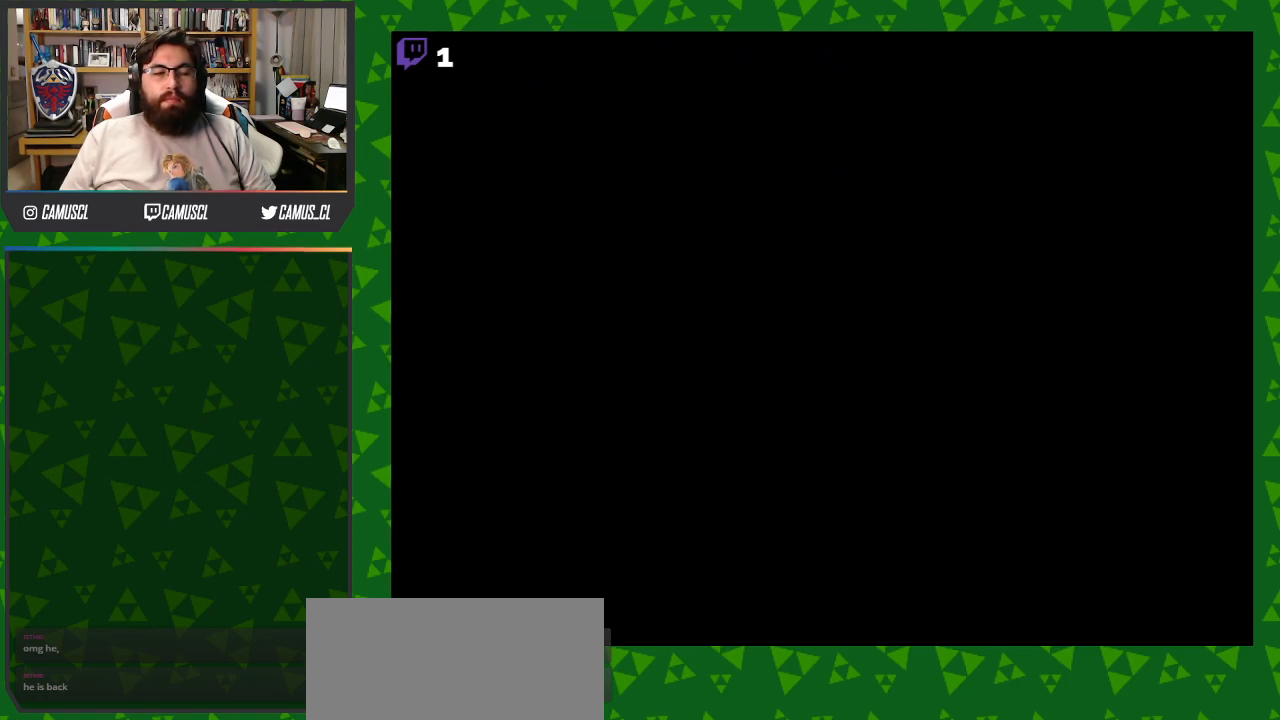
{"buttons": [], "events": []}
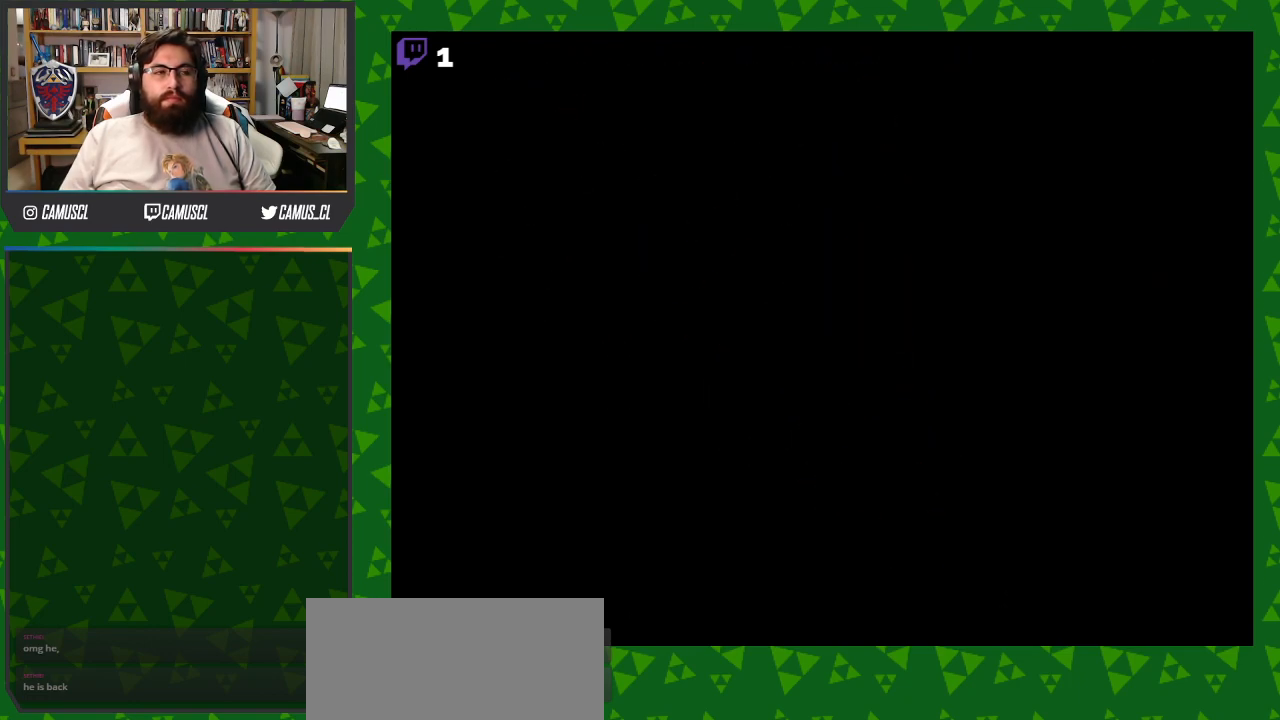
{"buttons": [], "events": []}
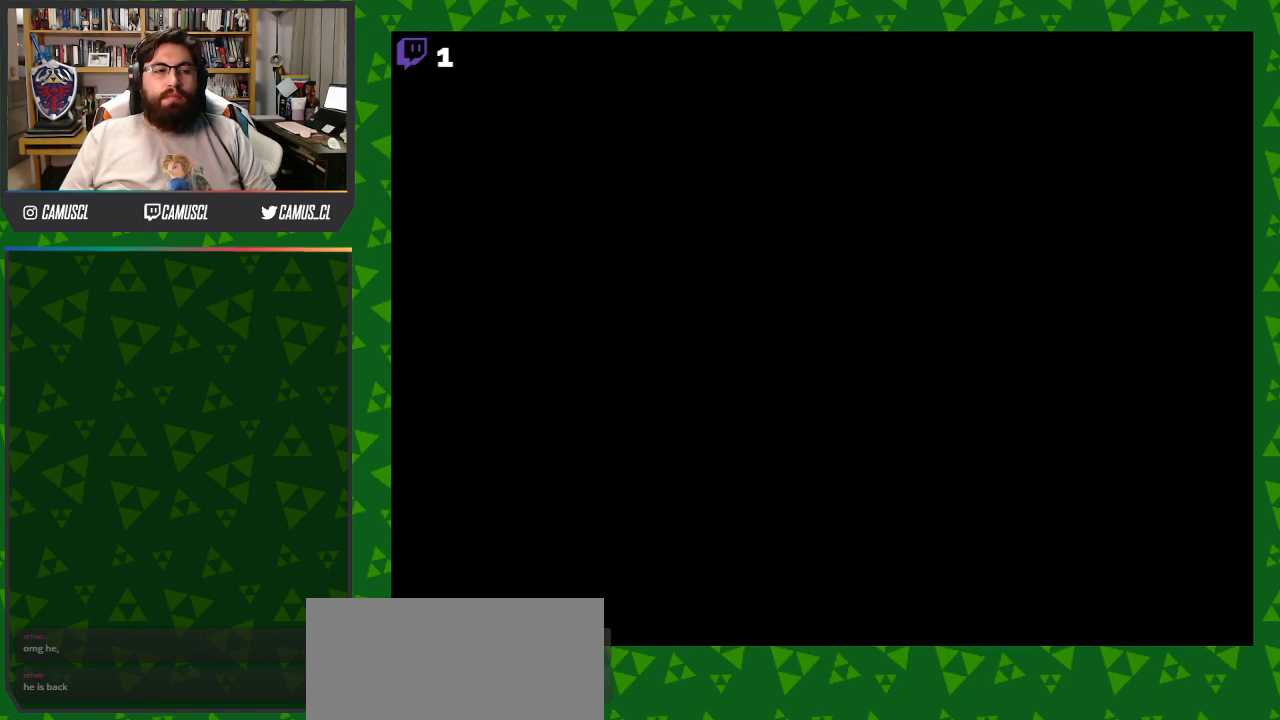
{"buttons": [], "events": []}
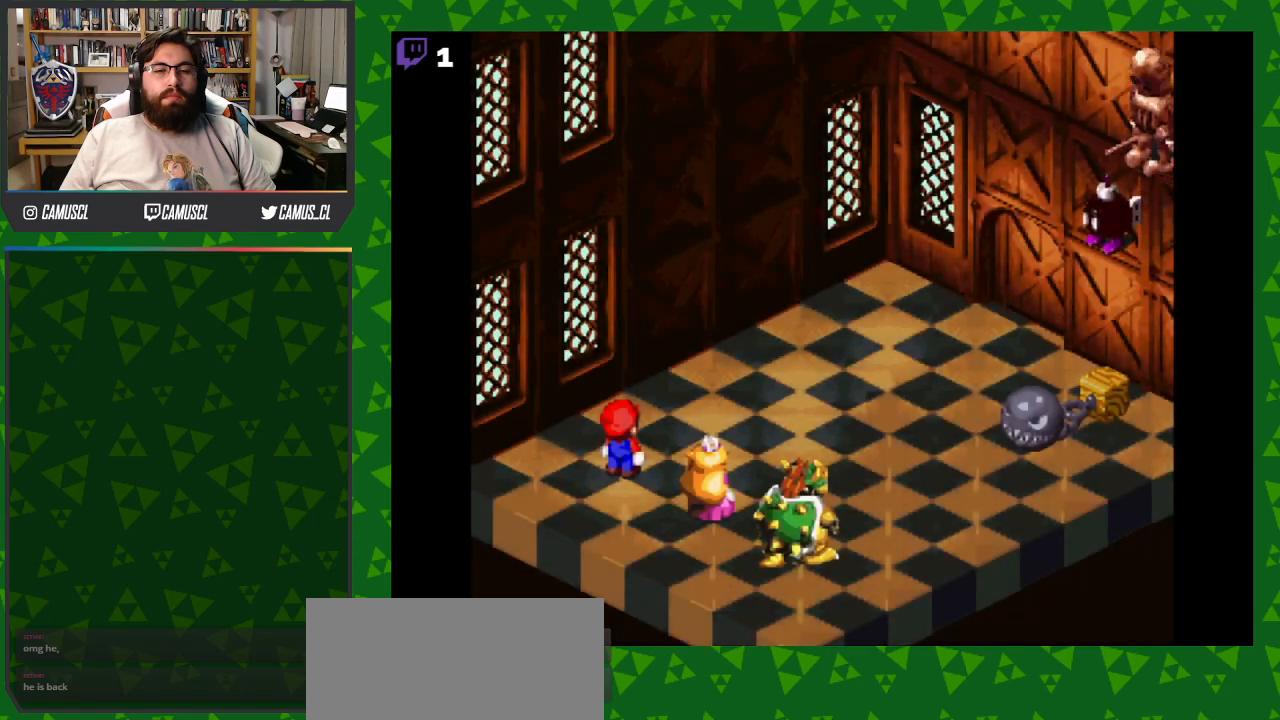
{"buttons": [], "events": []}
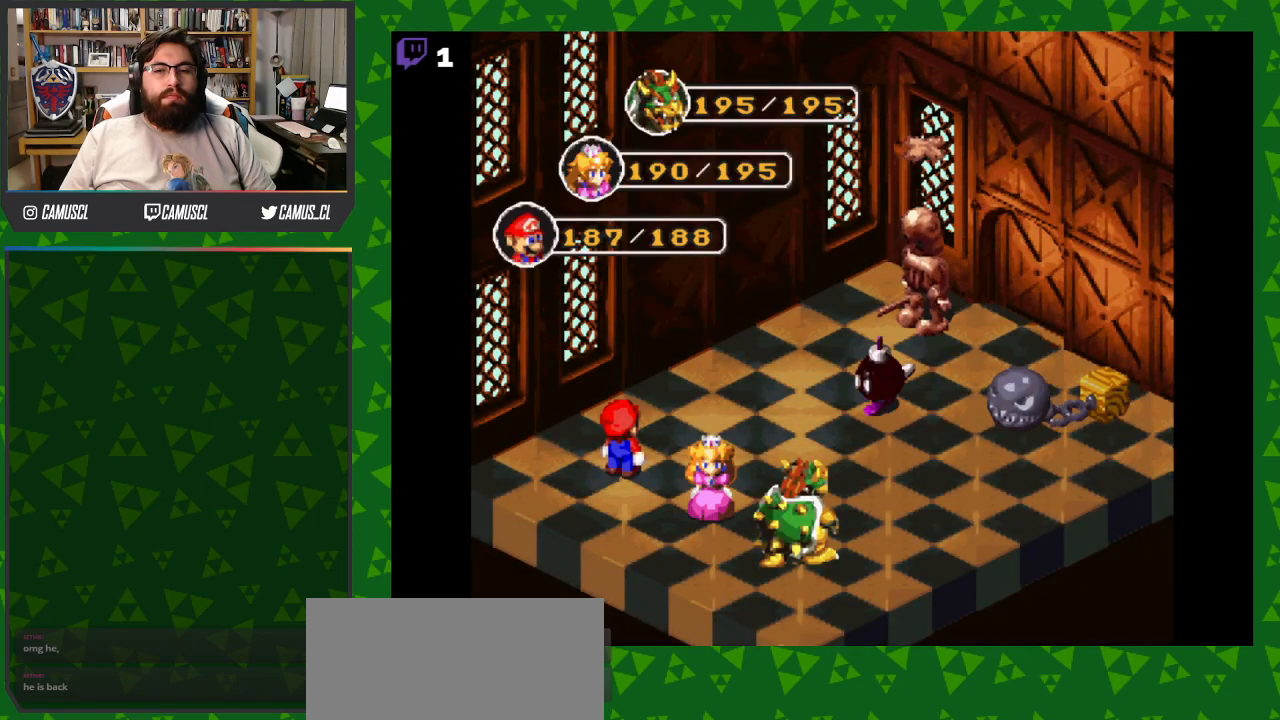
{"buttons": [], "events": [[167, "A", "down"], [317, "A", "up"]]}
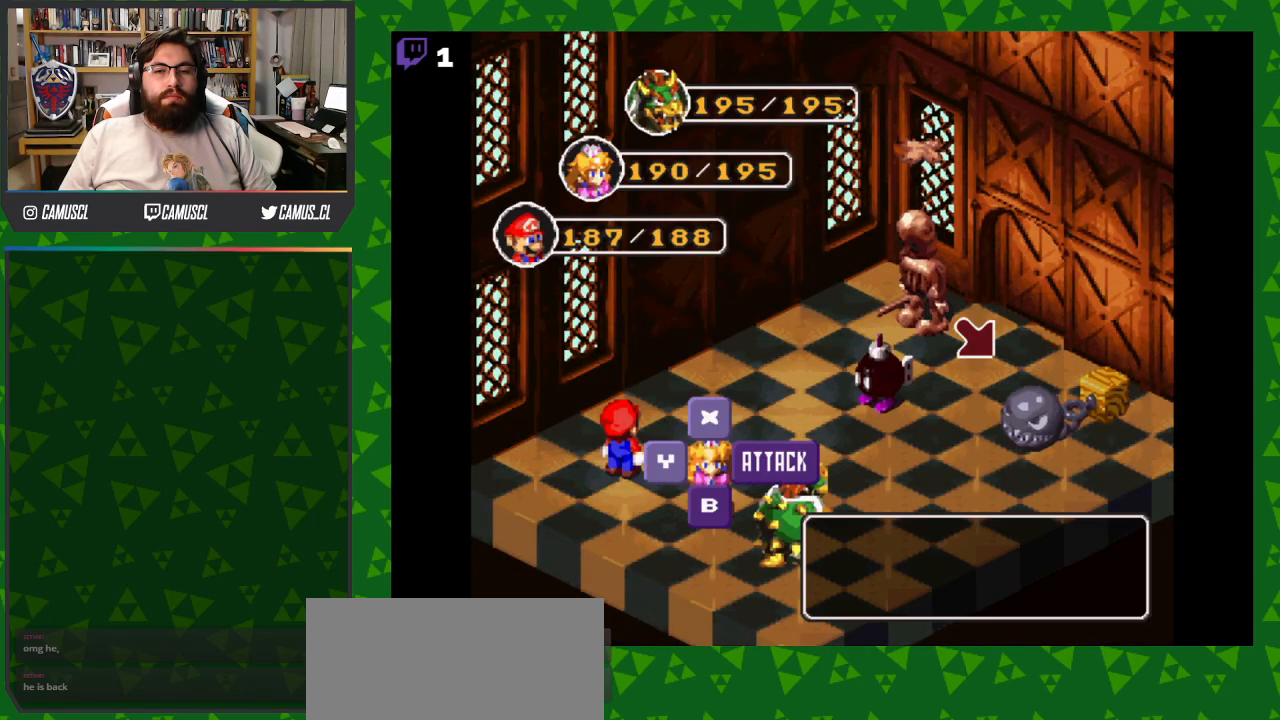
{"buttons": [], "events": [[250, "A", "down"], [400, "A", "up"]]}
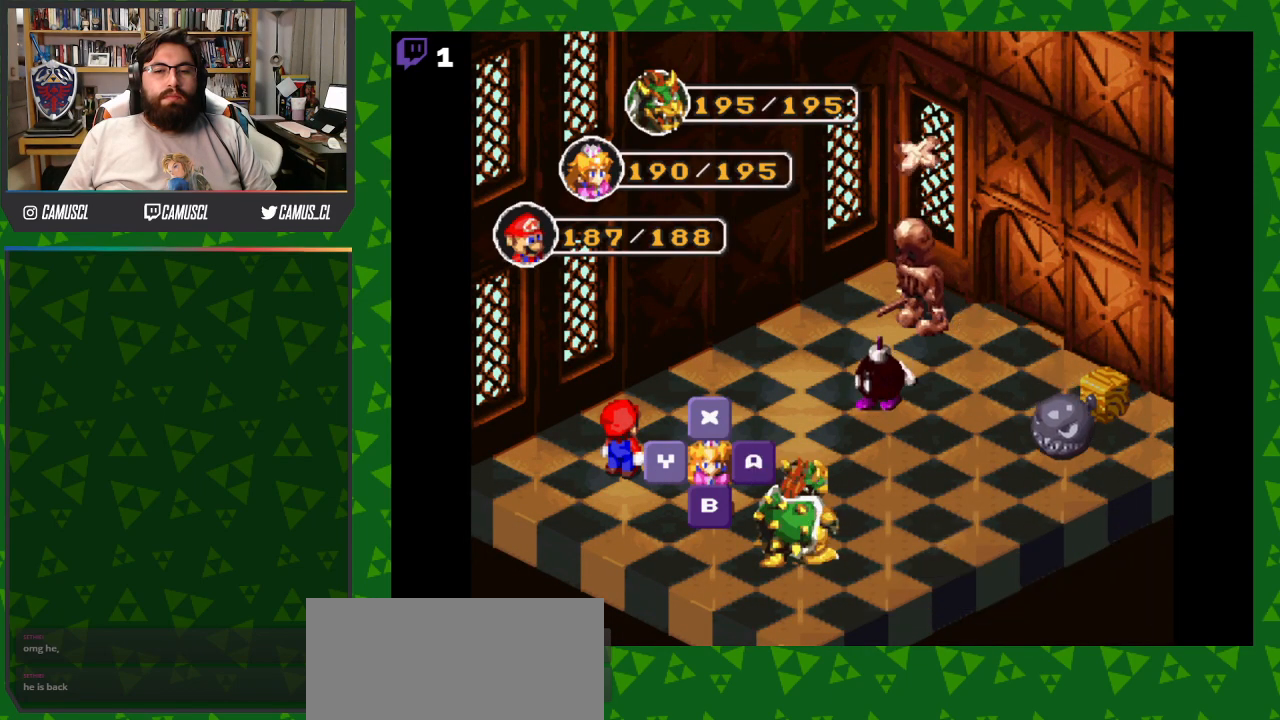
{"buttons": [], "events": []}
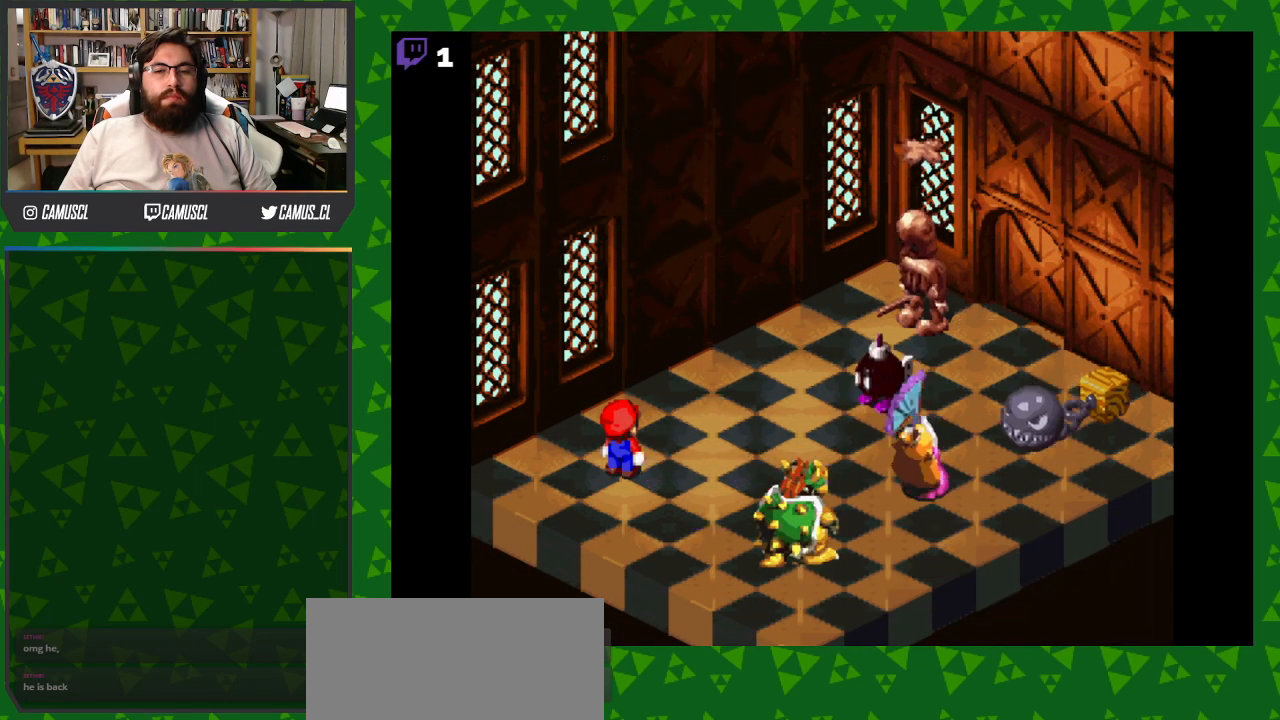
{"buttons": [], "events": [[67, "A", "down"], [417, "A", "up"]]}
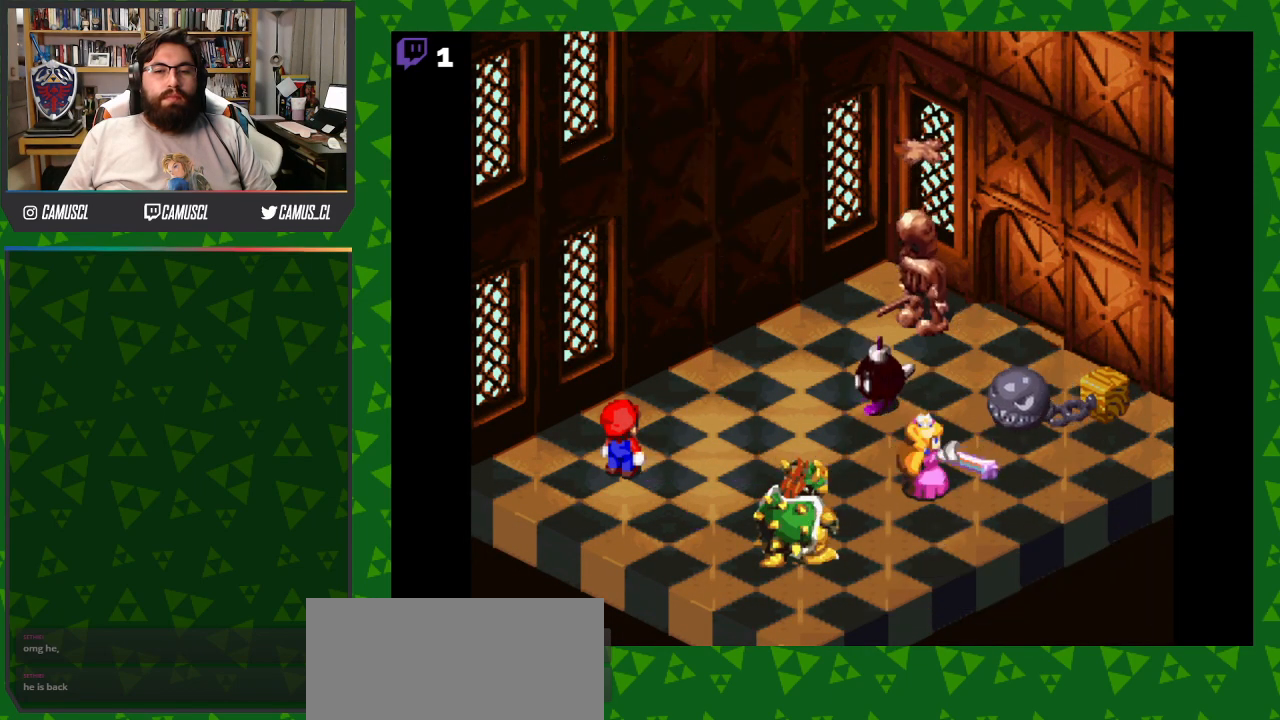
{"buttons": [], "events": [[100, "A", "down"], [367, "A", "up"]]}
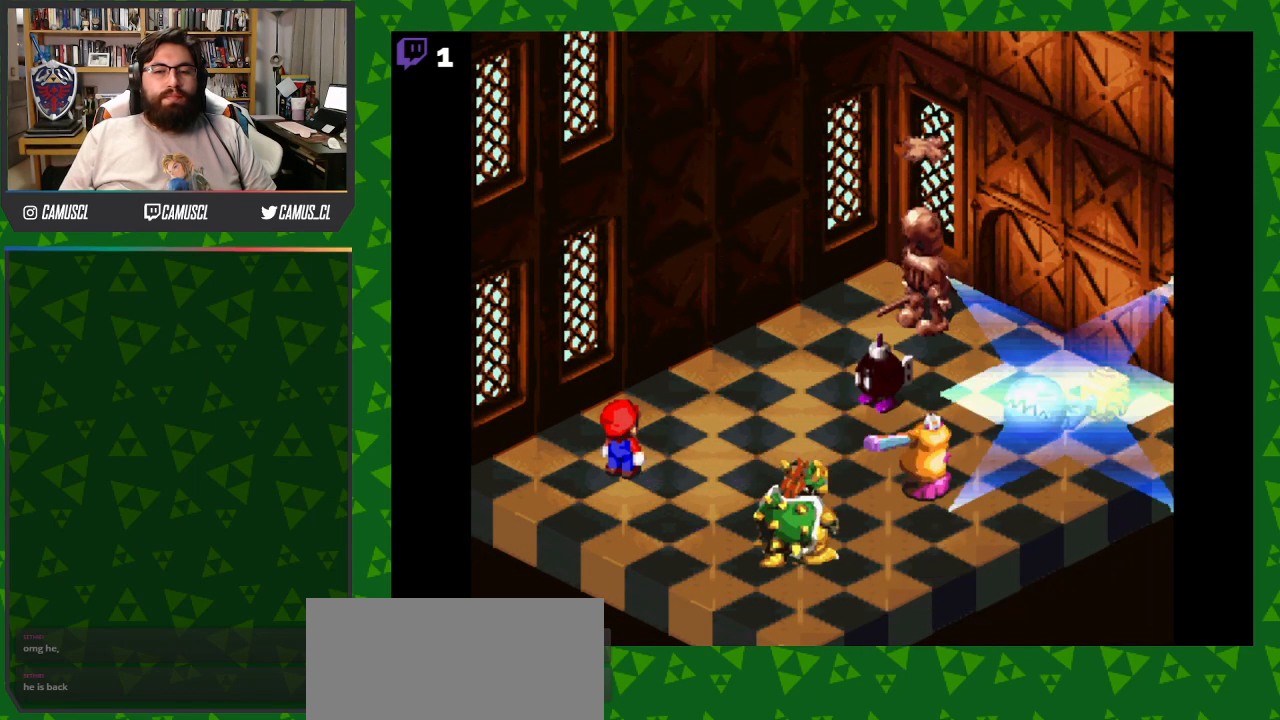
{"buttons": [], "events": []}
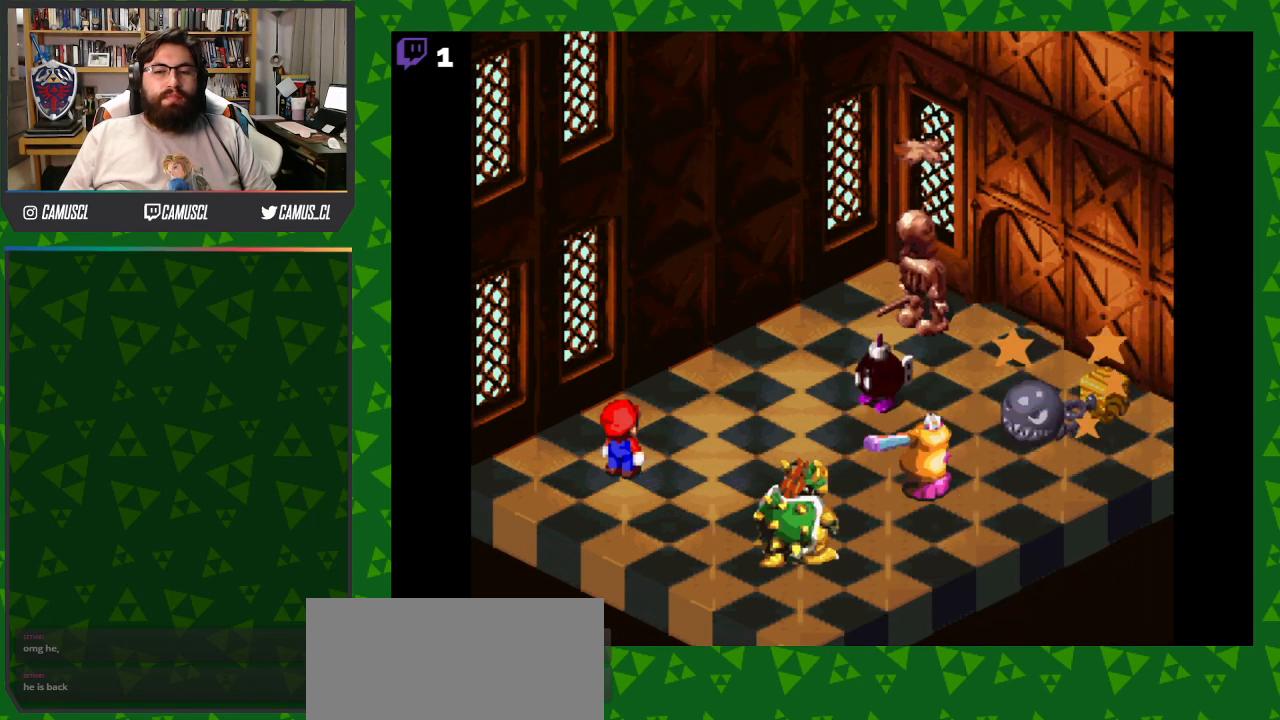
{"buttons": [], "events": []}
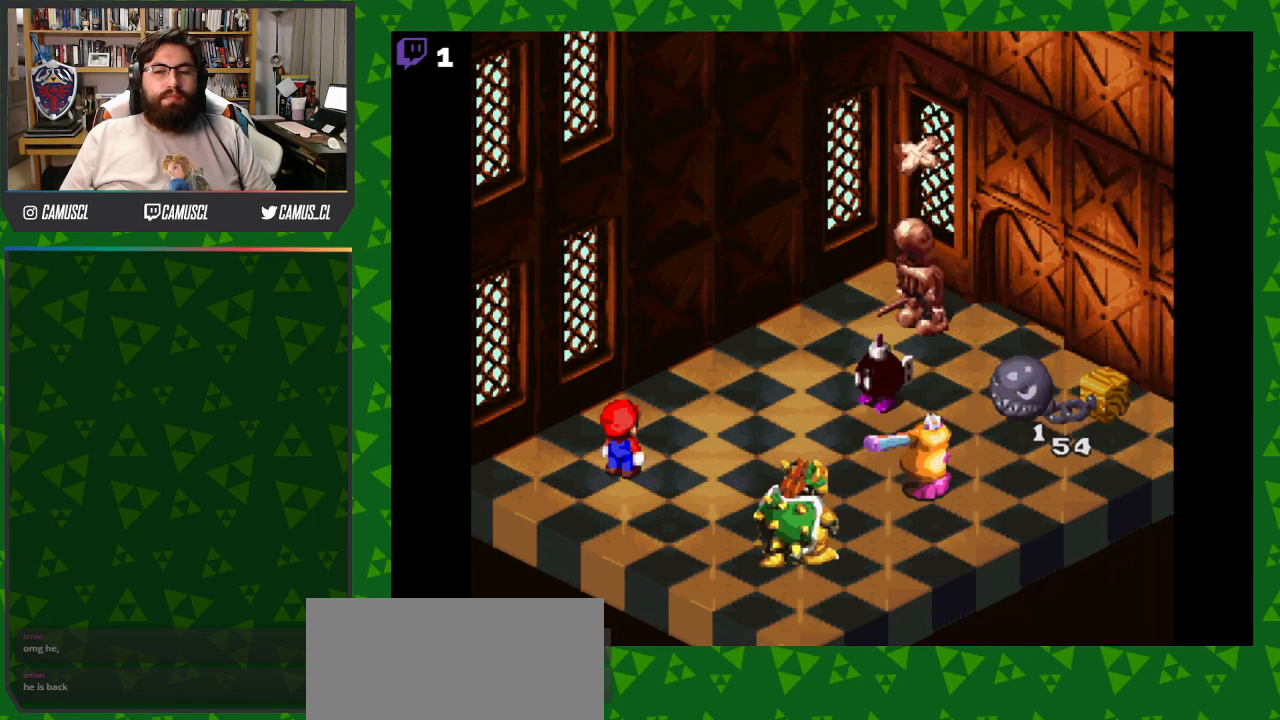
{"buttons": [], "events": []}
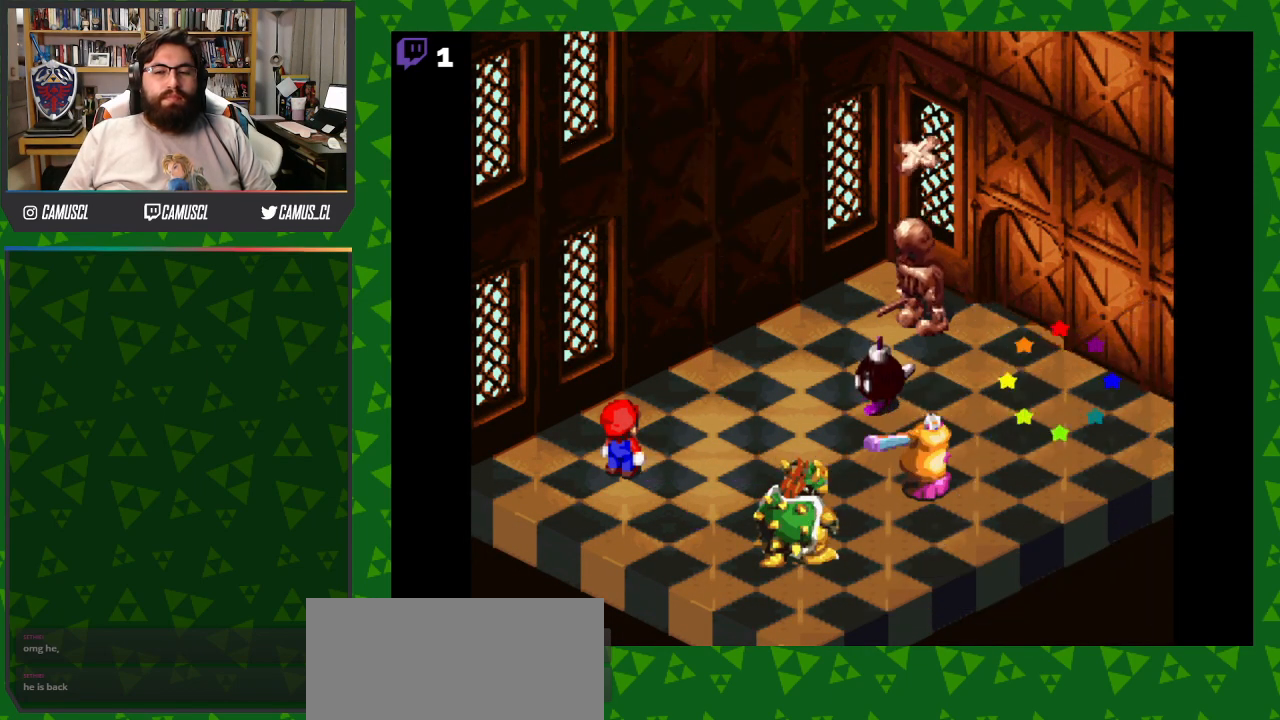
{"buttons": [], "events": []}
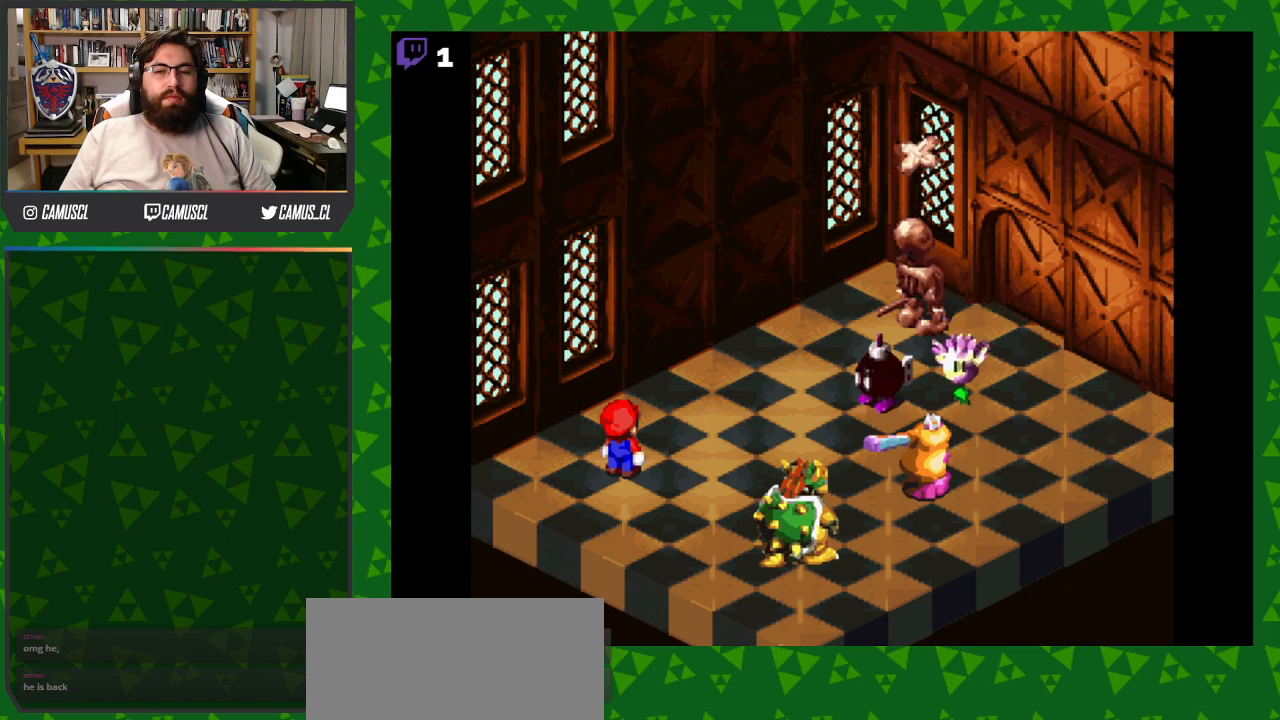
{"buttons": [], "events": []}
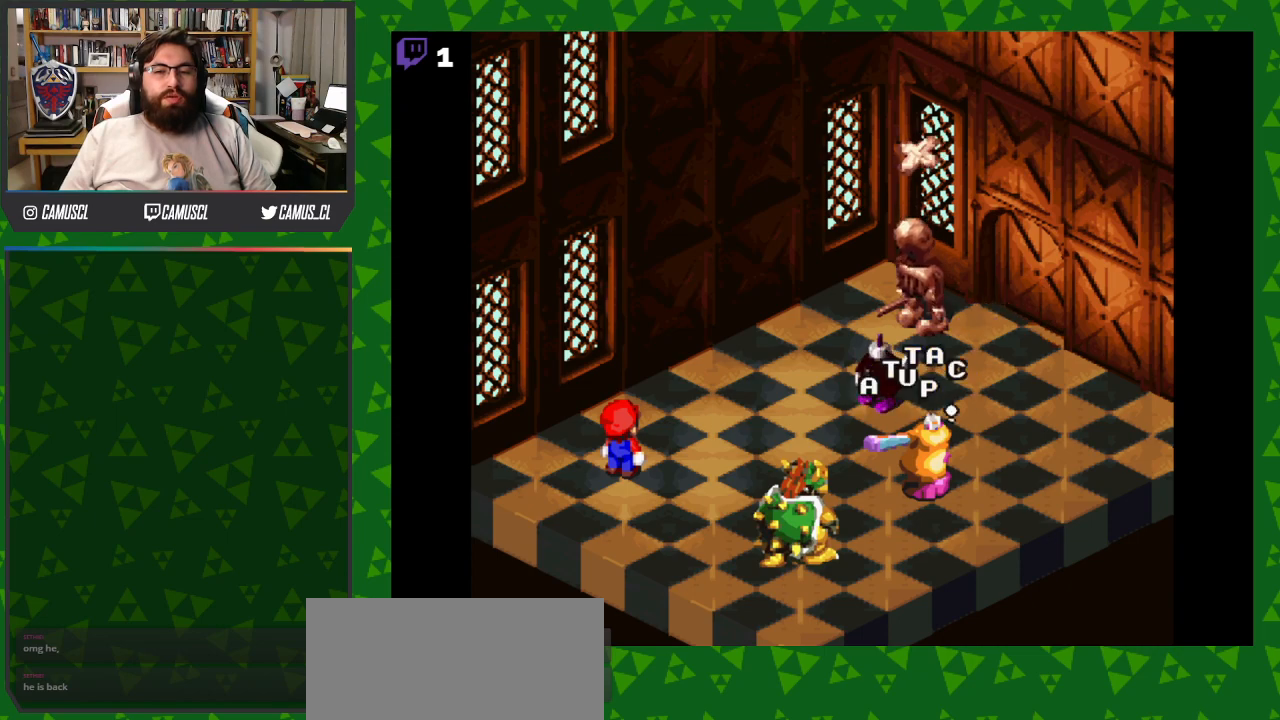
{"buttons": [], "events": []}
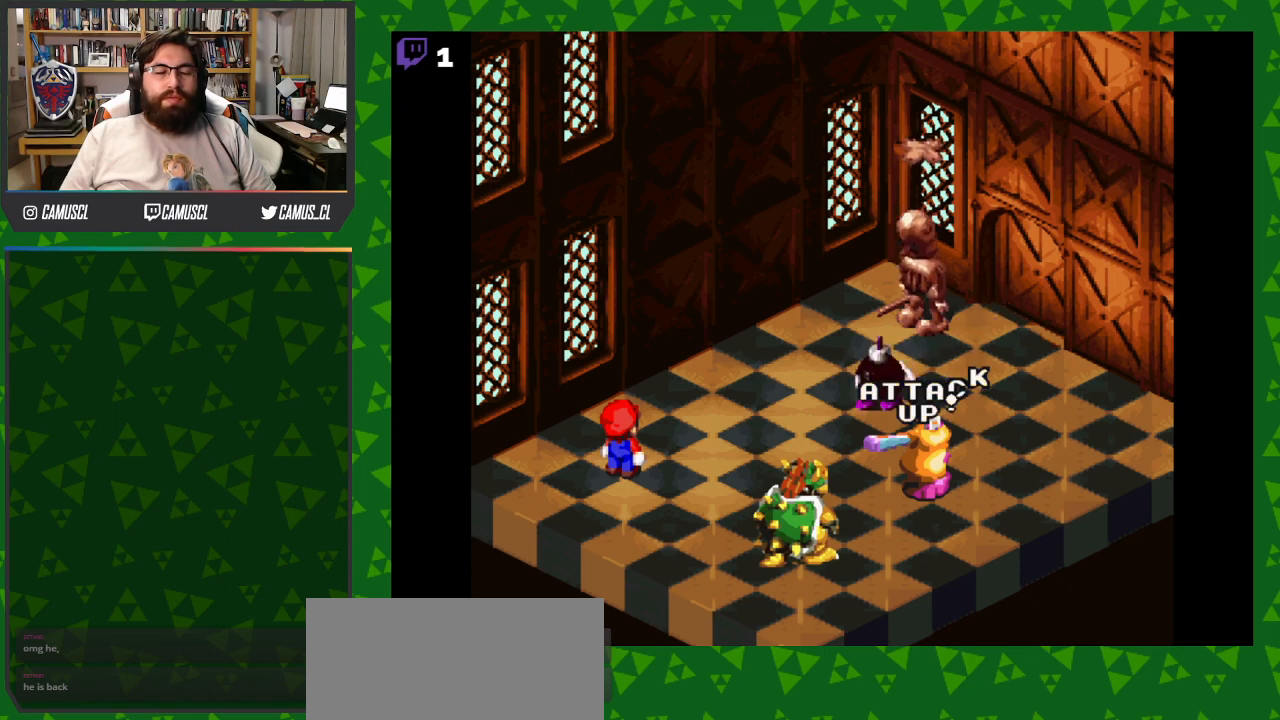
{"buttons": [], "events": []}
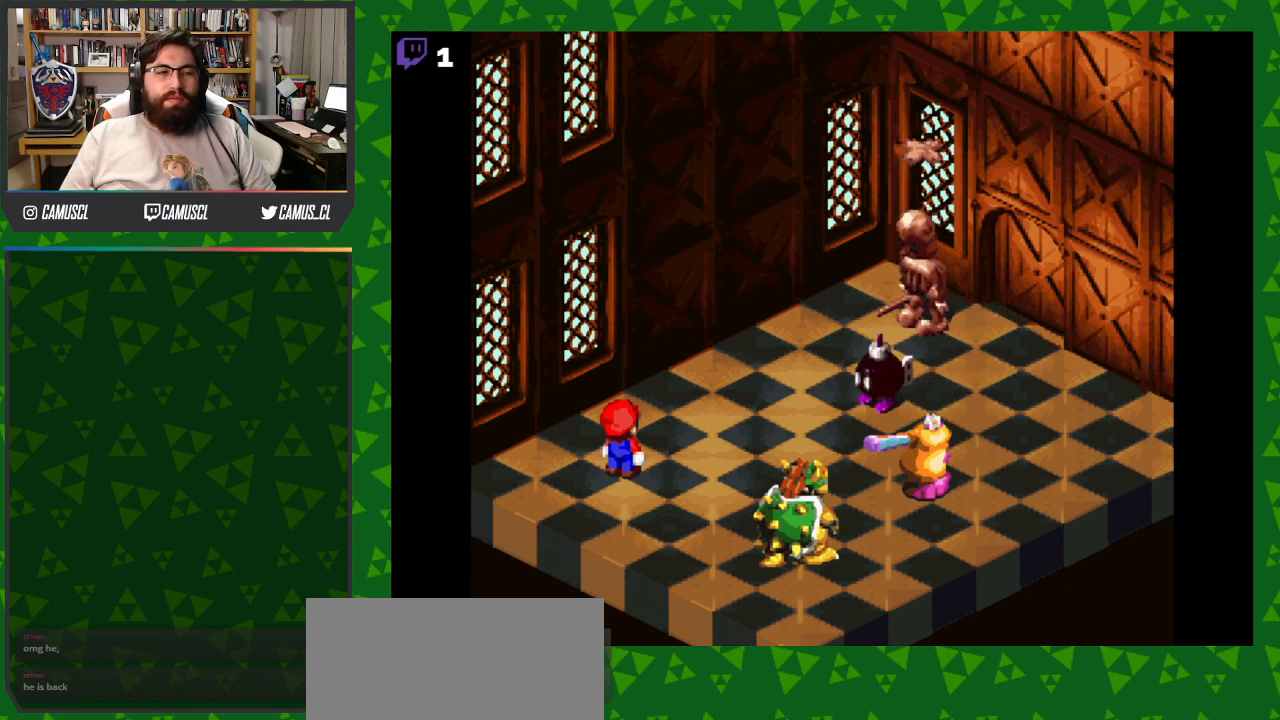
{"buttons": [], "events": []}
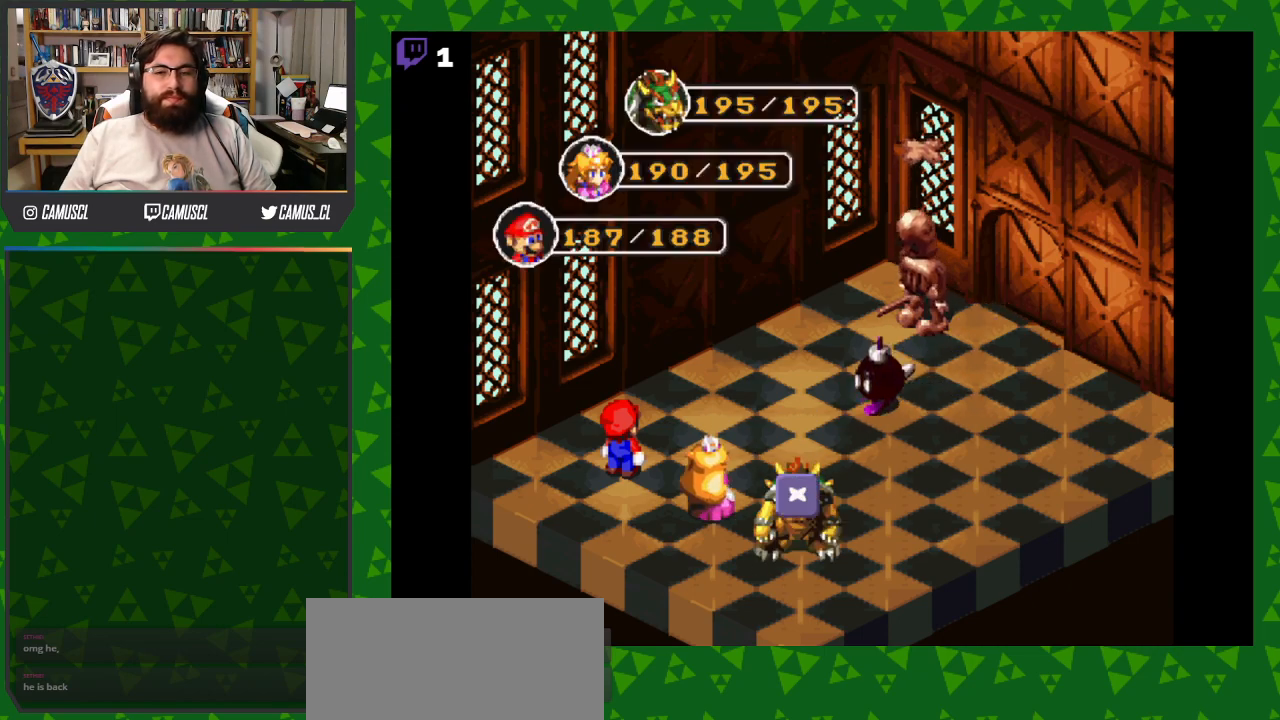
{"buttons": [], "events": [[200, "A", "down"], [350, "A", "up"]]}
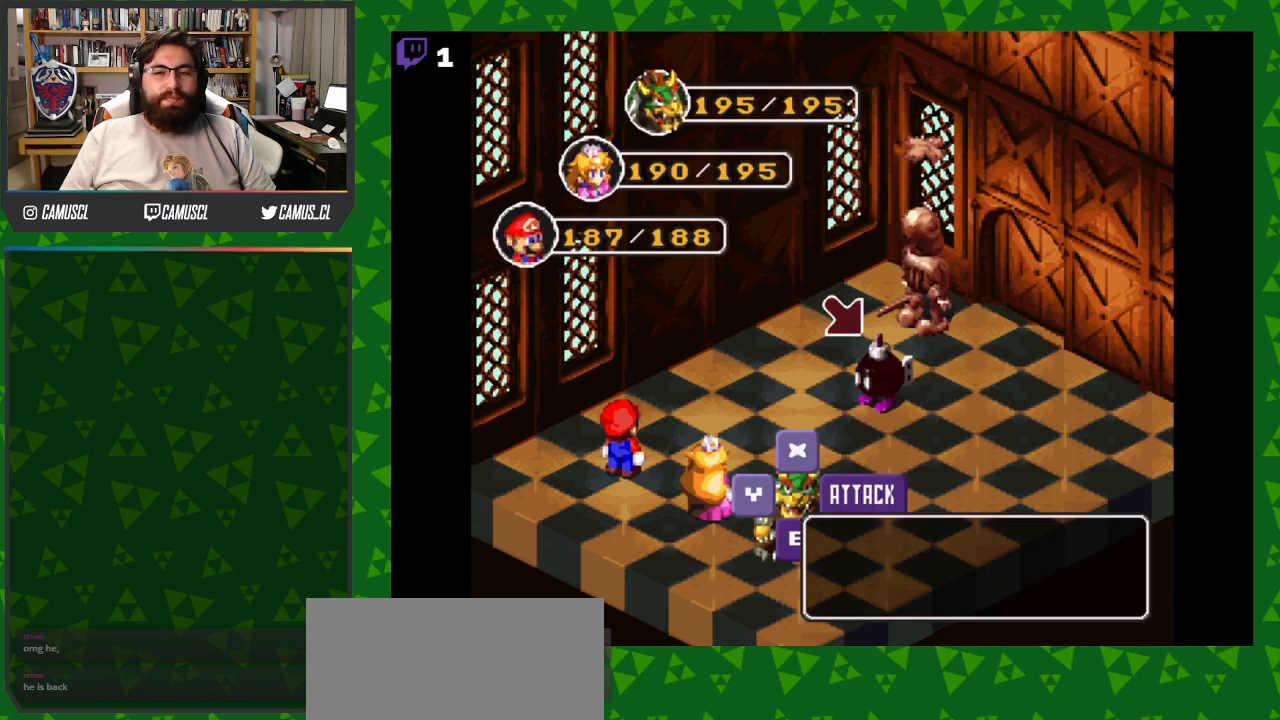
{"buttons": ["A"], "events": [[200, "DPAD_LEFT", "down"], [300, "DPAD_LEFT", "up"], [500, "A", "down"]]}